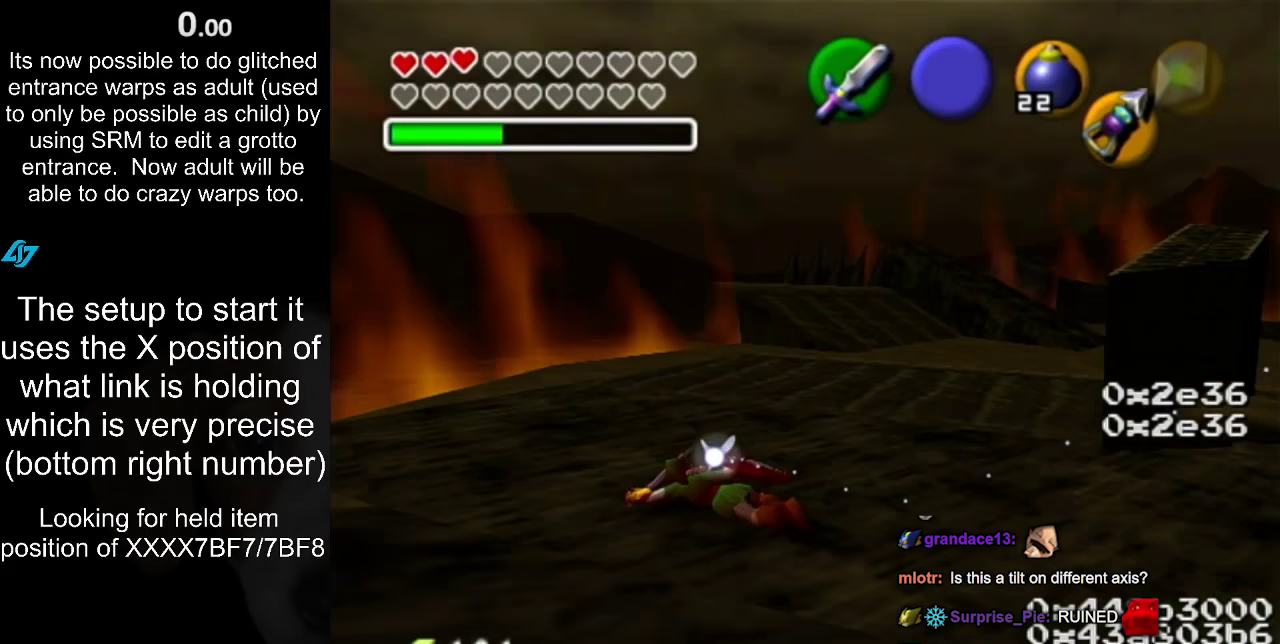
Gameplay with a controller (Nintendo layout); each line is a JSON object with the inputs held at the frame after it. "events" lists button and stick changes between this image and that frame as [ms after this image, input, new state], when the widget could be followed in between. Not read: L3 R1 R3 right_stick.
{"buttons": [], "left_stick": "down-left", "events": [[50, "left_stick", "down"], [400, "left_stick", "down-left"]]}
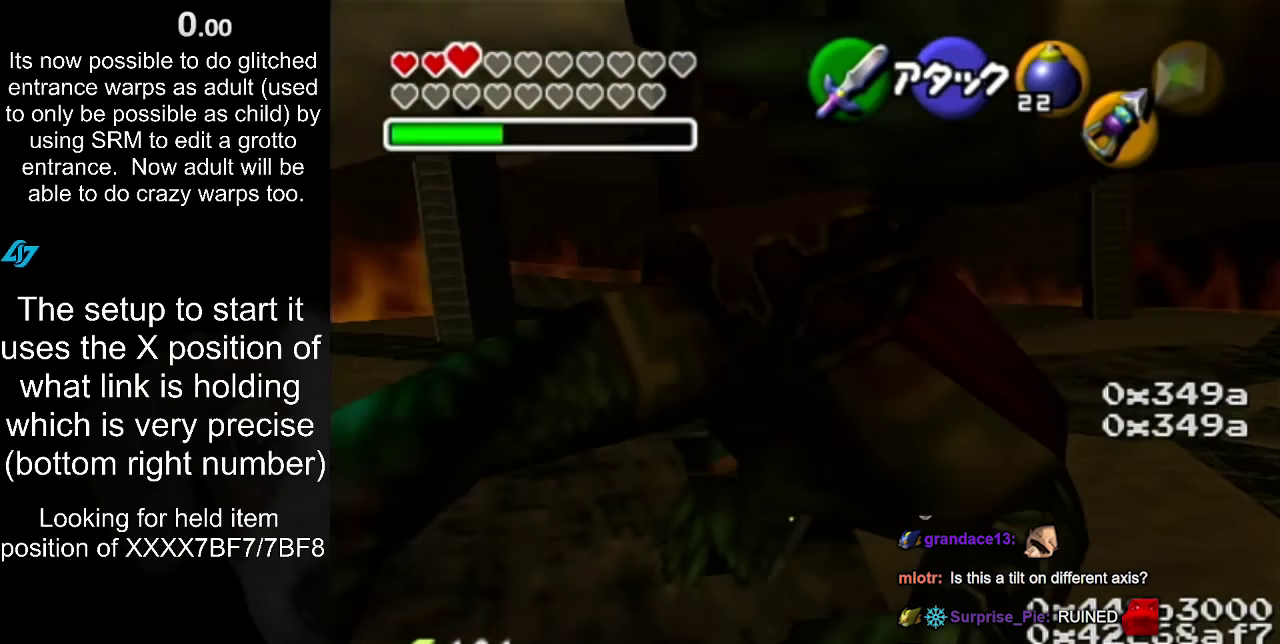
{"buttons": ["A"], "left_stick": "down-left", "events": [[33, "A", "down"], [133, "A", "up"], [217, "A", "down"], [317, "A", "up"], [400, "A", "down"]]}
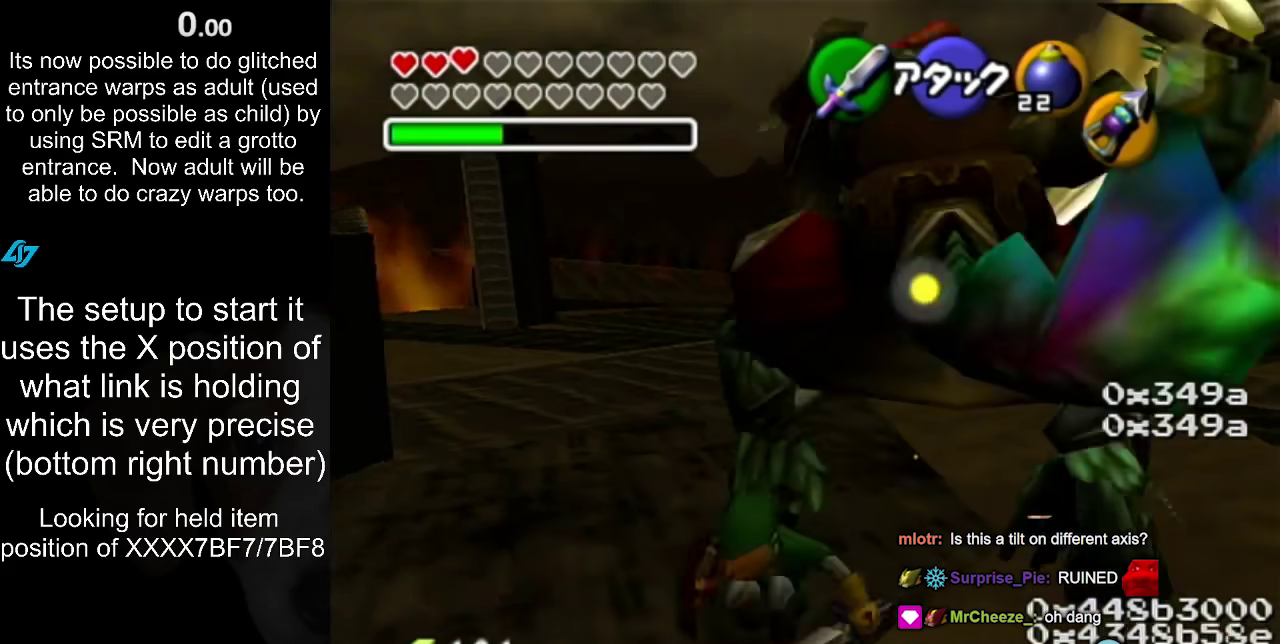
{"buttons": [], "left_stick": "down-right", "events": [[17, "A", "up"], [117, "left_stick", "down"], [333, "left_stick", "down-right"]]}
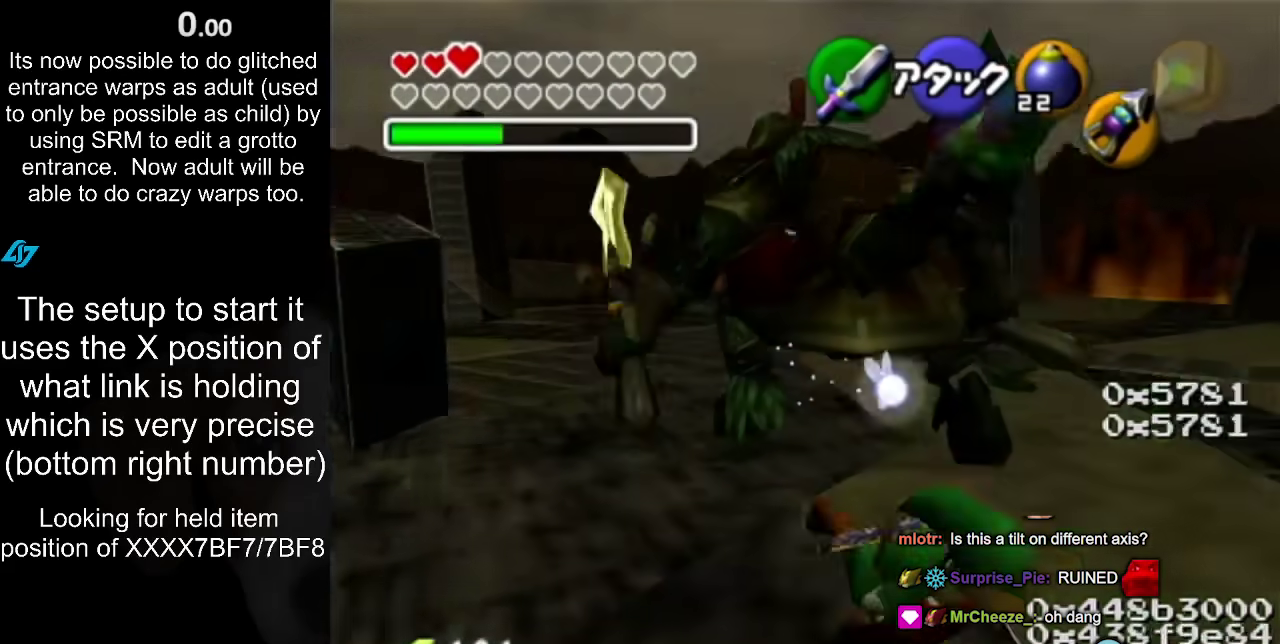
{"buttons": [], "left_stick": "up", "events": [[83, "left_stick", "down"], [217, "left_stick", "center"], [417, "left_stick", "up"]]}
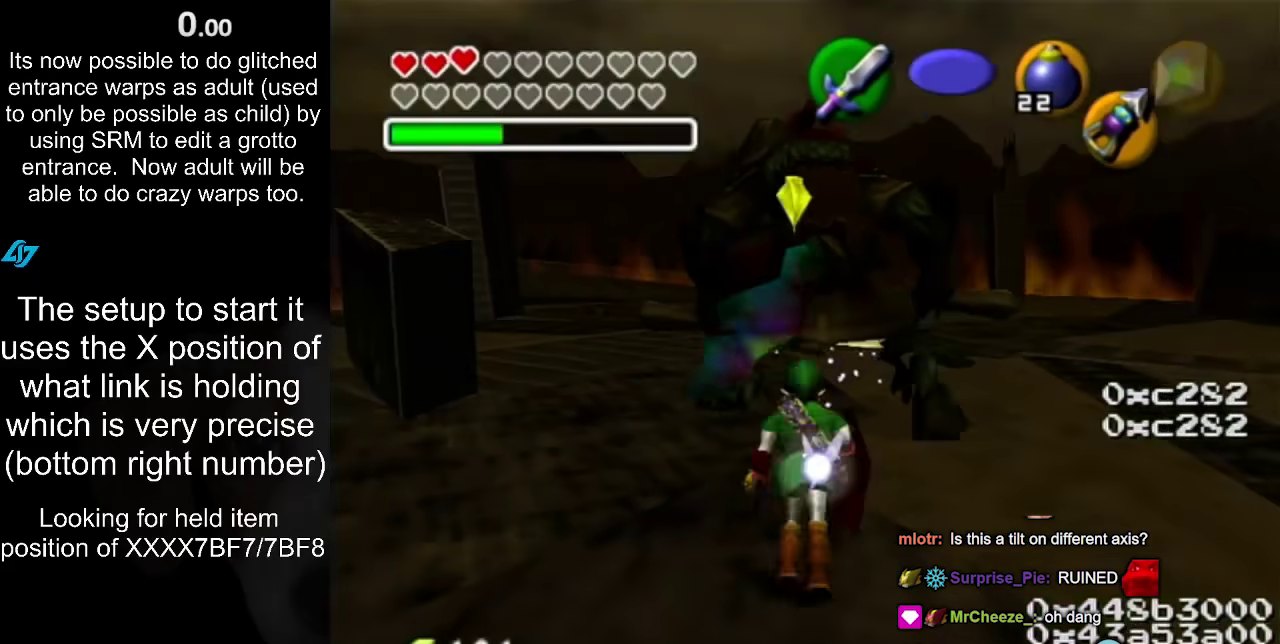
{"buttons": [], "left_stick": "center", "events": [[17, "left_stick", "center"], [50, "L1", "down"], [183, "A", "down"], [217, "L1", "up"], [317, "A", "up"], [317, "L1", "down"], [467, "L1", "up"]]}
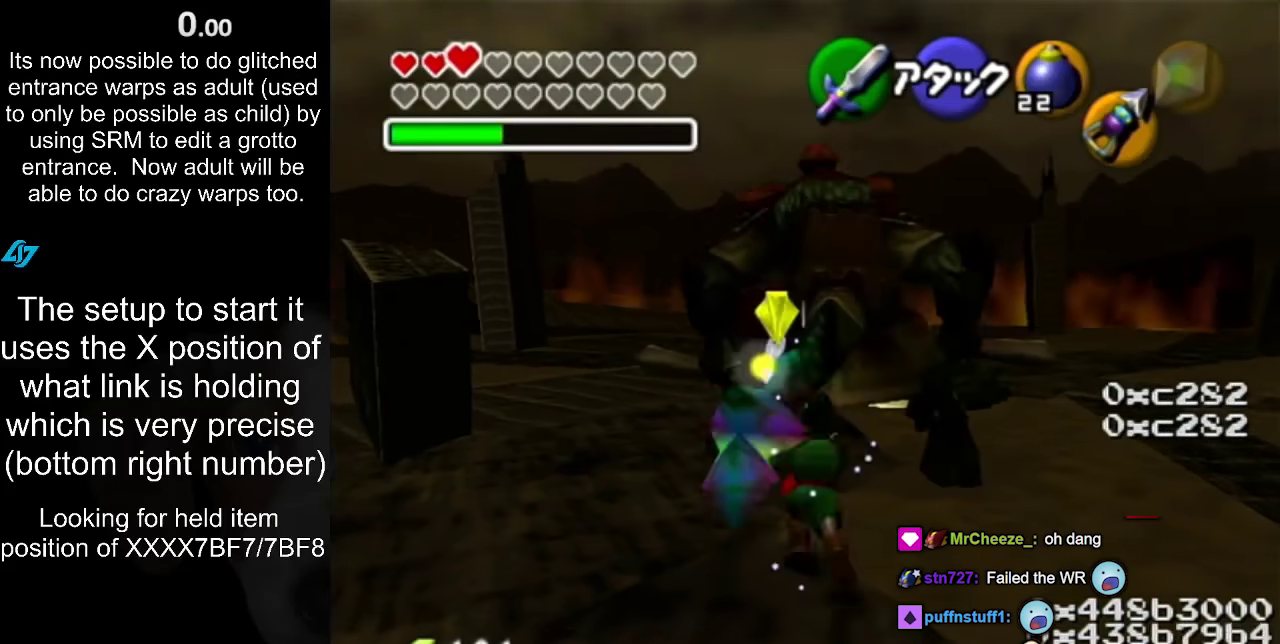
{"buttons": [], "left_stick": "up", "events": [[300, "left_stick", "up"]]}
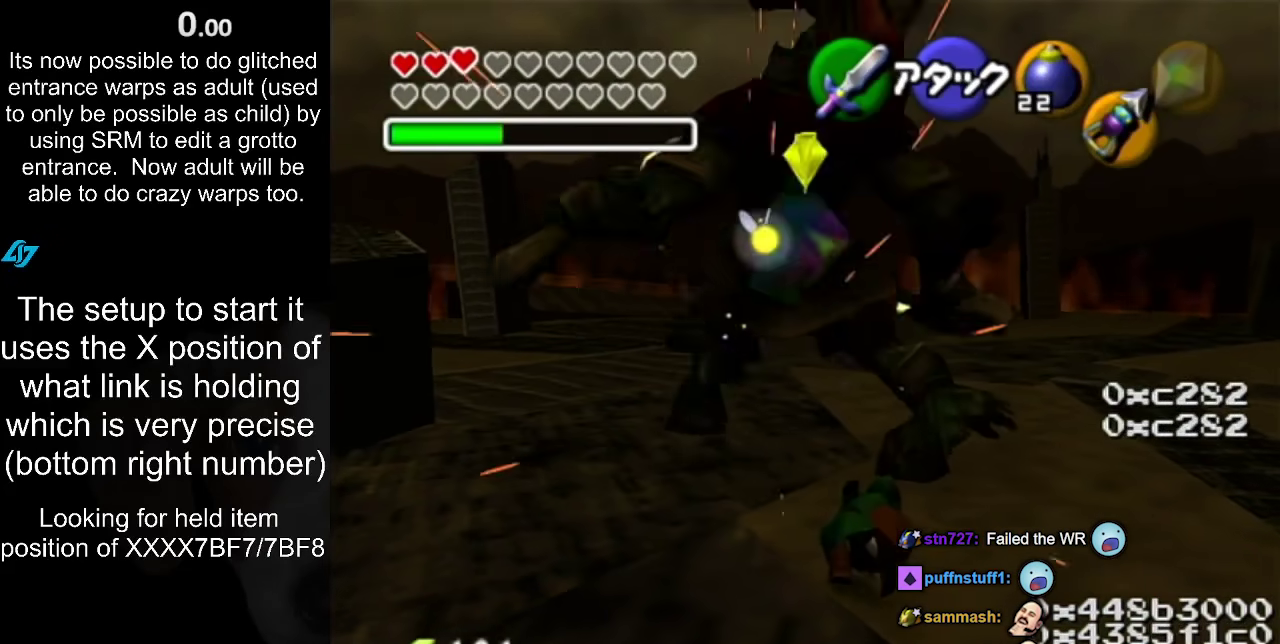
{"buttons": ["A"], "left_stick": "up", "events": [[250, "A", "down"]]}
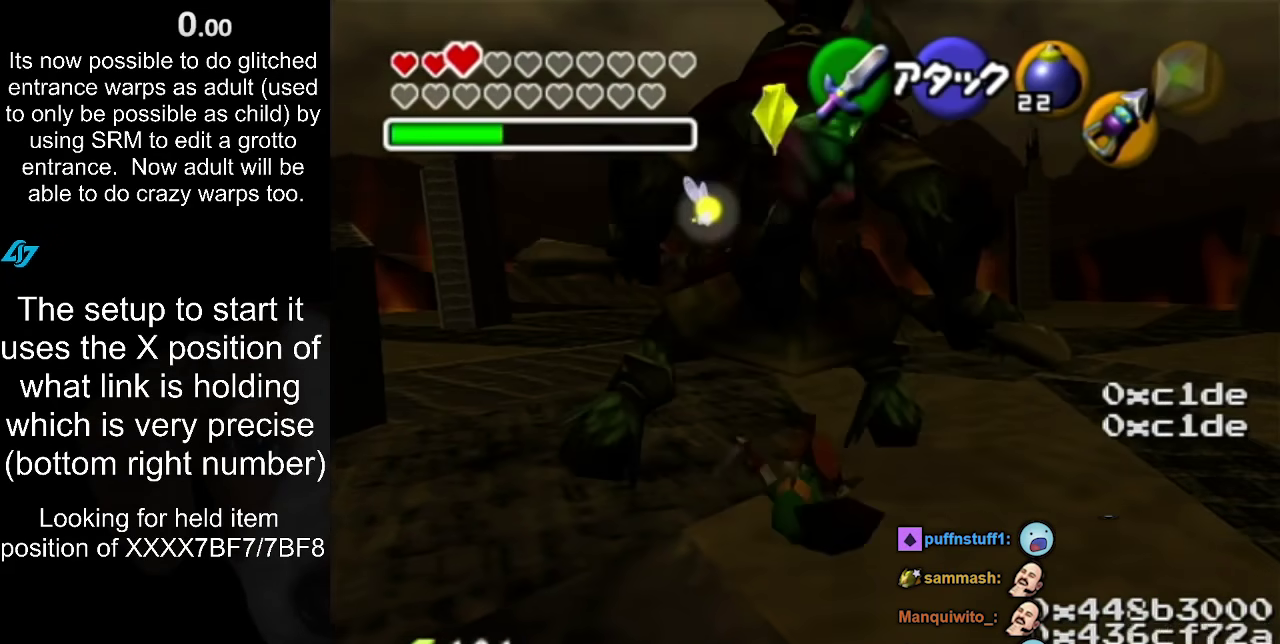
{"buttons": [], "left_stick": "down", "events": [[83, "A", "up"], [267, "left_stick", "center"], [400, "left_stick", "down"]]}
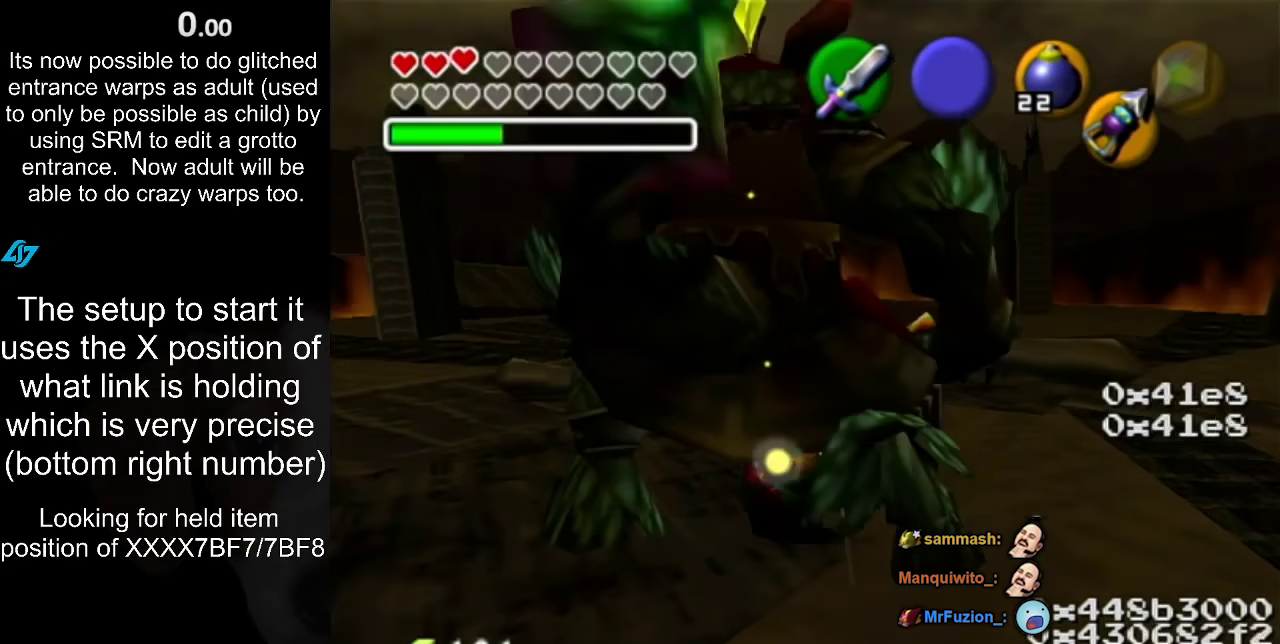
{"buttons": [], "left_stick": "down", "events": [[67, "A", "down"], [167, "A", "up"], [217, "A", "down"], [367, "A", "up"]]}
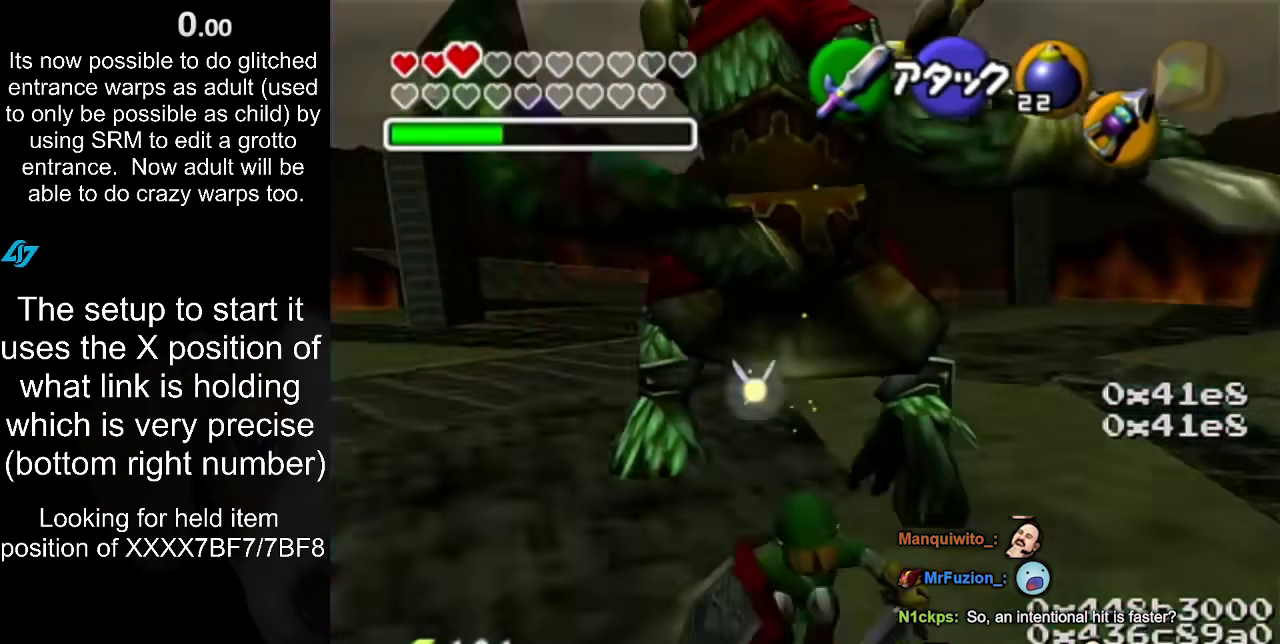
{"buttons": [], "left_stick": "down", "events": [[367, "left_stick", "center"], [500, "left_stick", "down"]]}
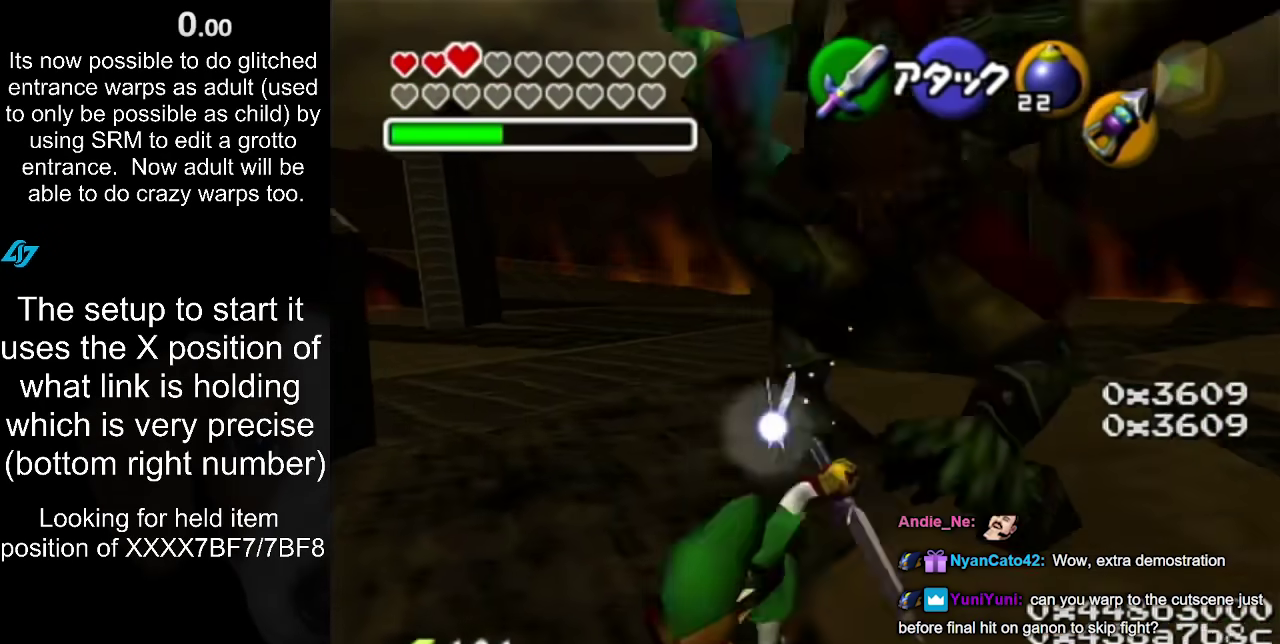
{"buttons": [], "left_stick": "center", "events": [[317, "left_stick", "center"]]}
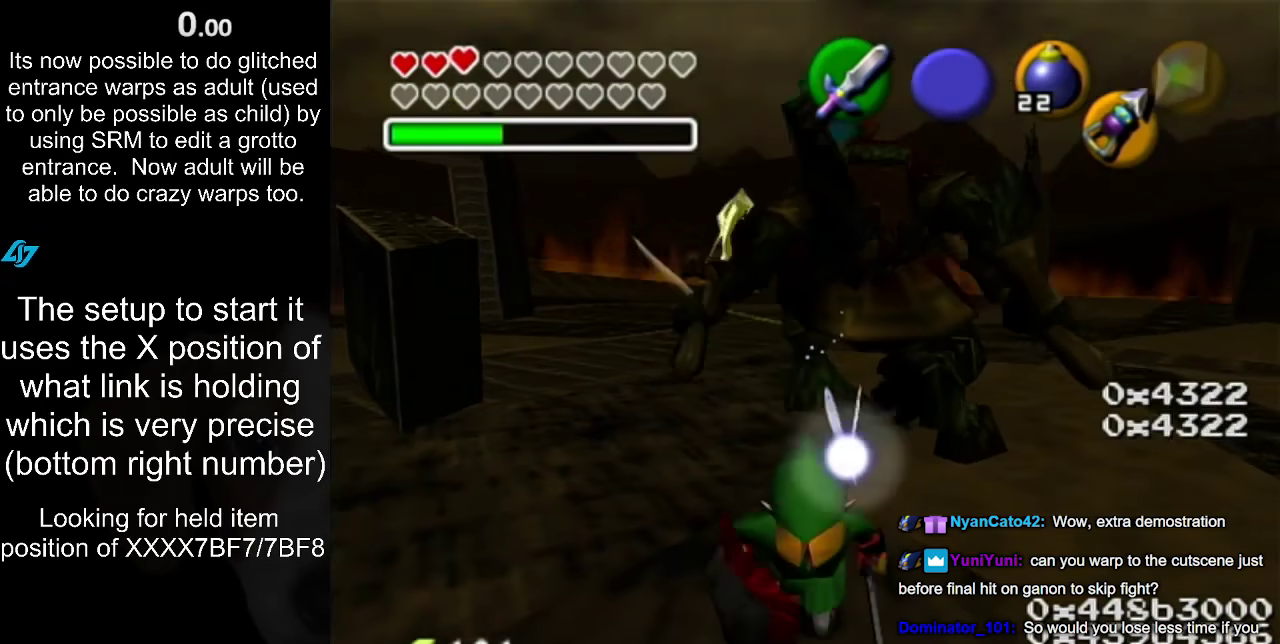
{"buttons": ["A"], "left_stick": "center", "events": [[17, "left_stick", "up"], [117, "left_stick", "center"], [283, "L1", "down"], [450, "A", "down"], [483, "L1", "up"]]}
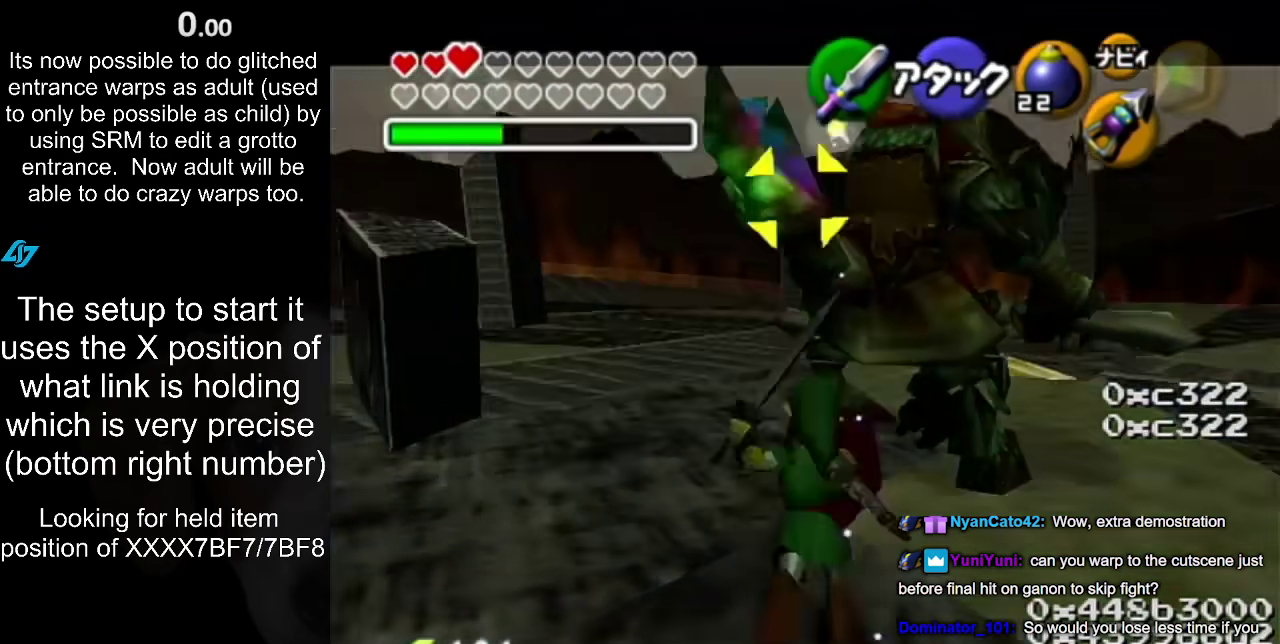
{"buttons": [], "left_stick": "center", "events": [[83, "A", "up"], [167, "L1", "down"], [350, "L1", "up"]]}
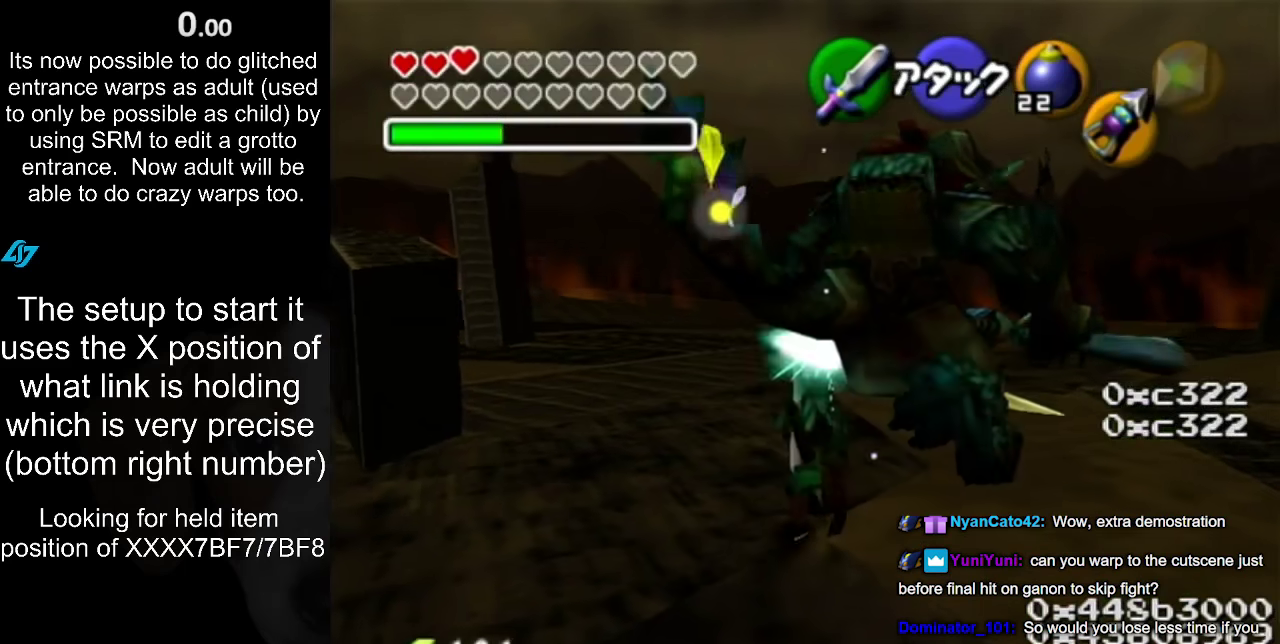
{"buttons": [], "left_stick": "up", "events": [[350, "left_stick", "up"]]}
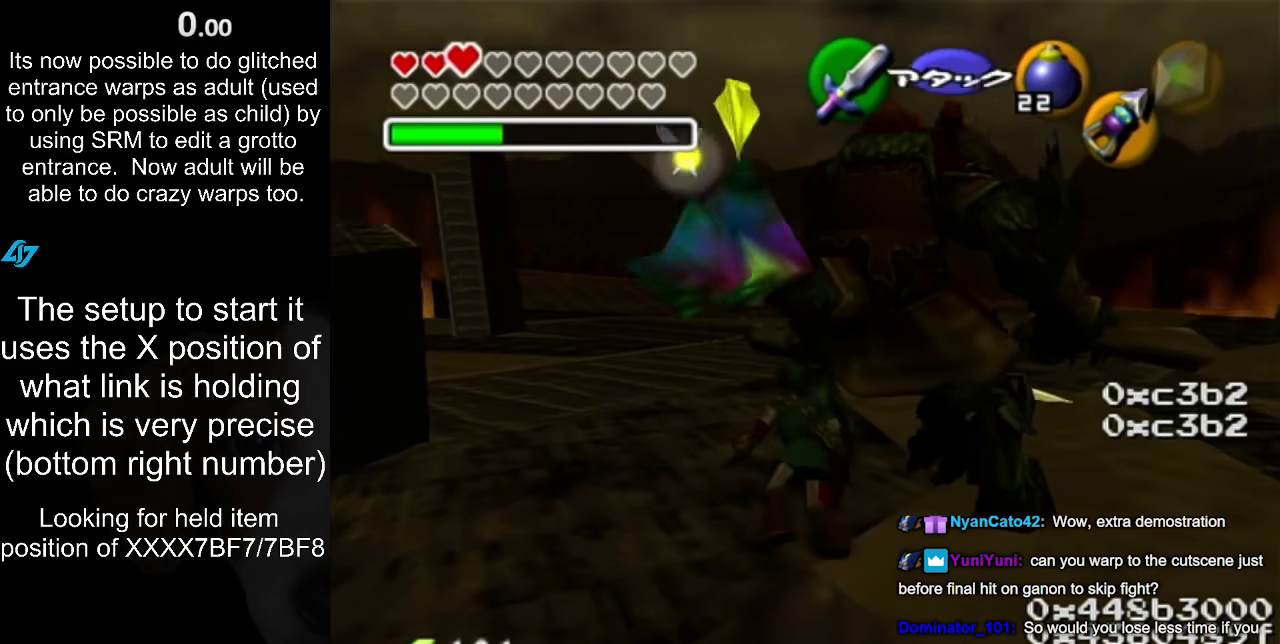
{"buttons": ["B"], "left_stick": "down-right", "events": [[100, "left_stick", "center"], [217, "left_stick", "down-left"], [350, "left_stick", "center"], [450, "B", "down"], [450, "left_stick", "down-right"]]}
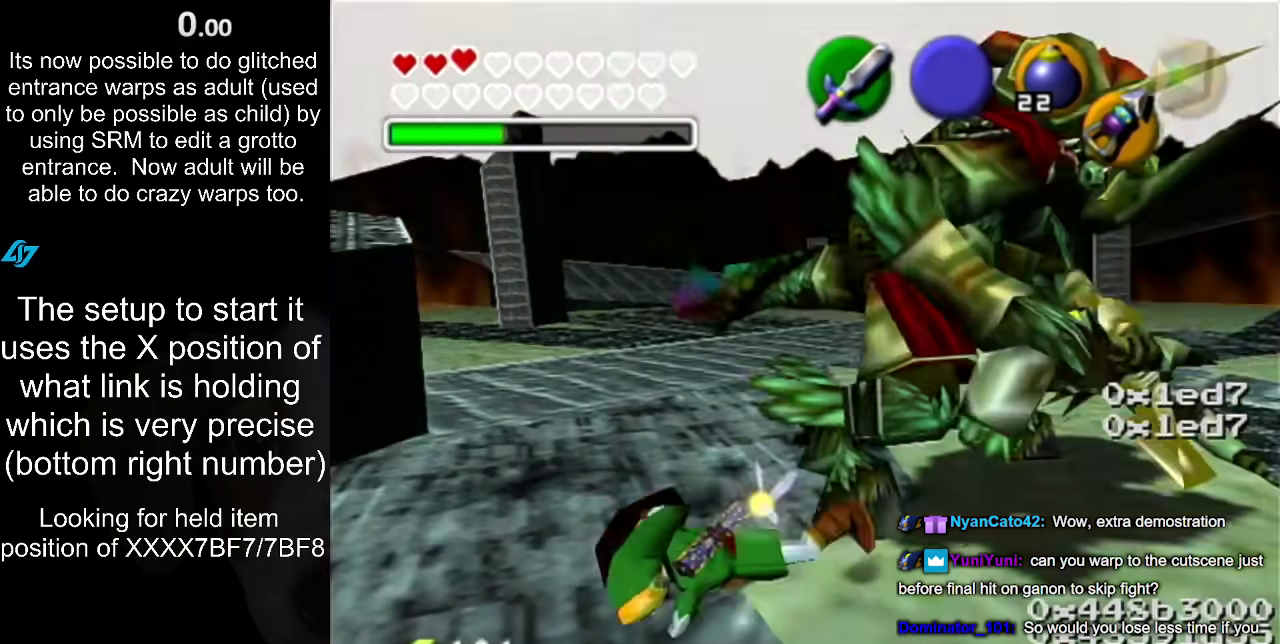
{"buttons": [], "left_stick": "right", "events": [[67, "B", "up"], [217, "left_stick", "center"], [417, "left_stick", "up-right"], [467, "left_stick", "right"]]}
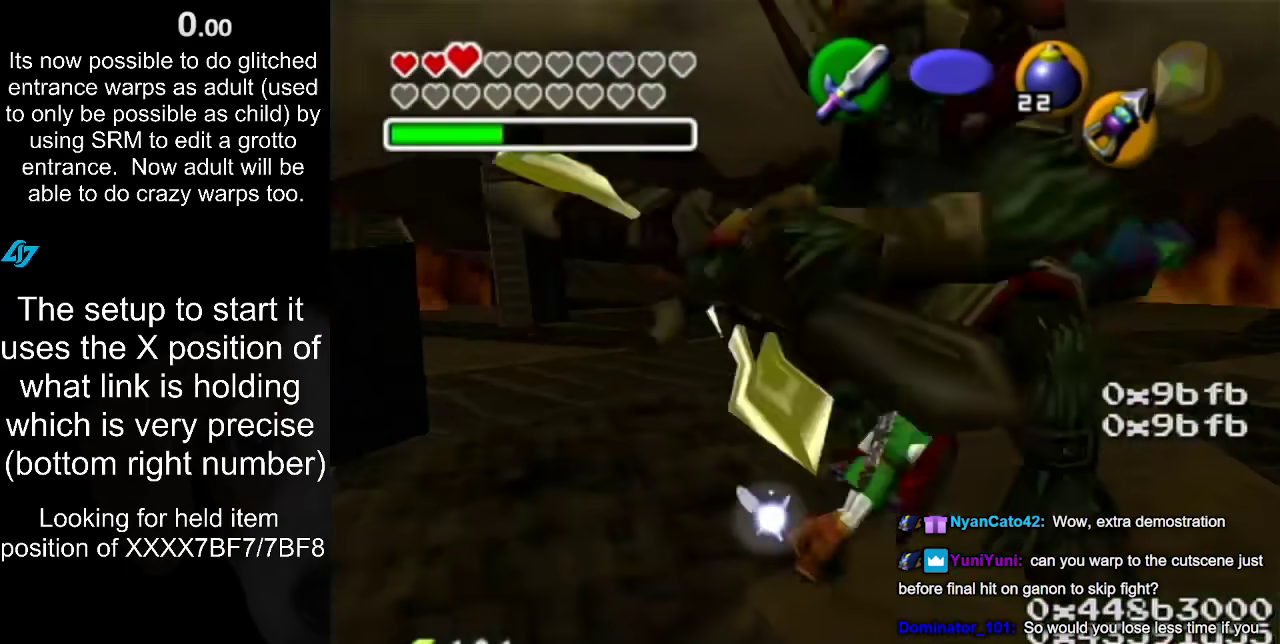
{"buttons": [], "left_stick": "up", "events": [[133, "left_stick", "up-right"], [417, "left_stick", "up"]]}
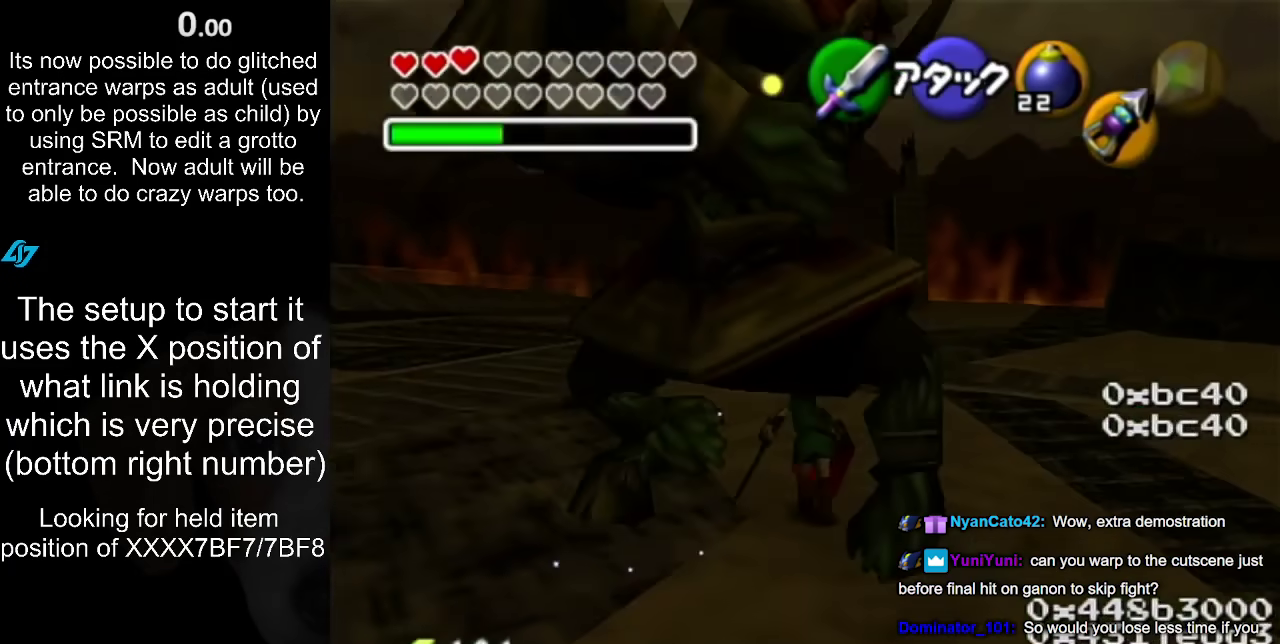
{"buttons": [], "left_stick": "up", "events": []}
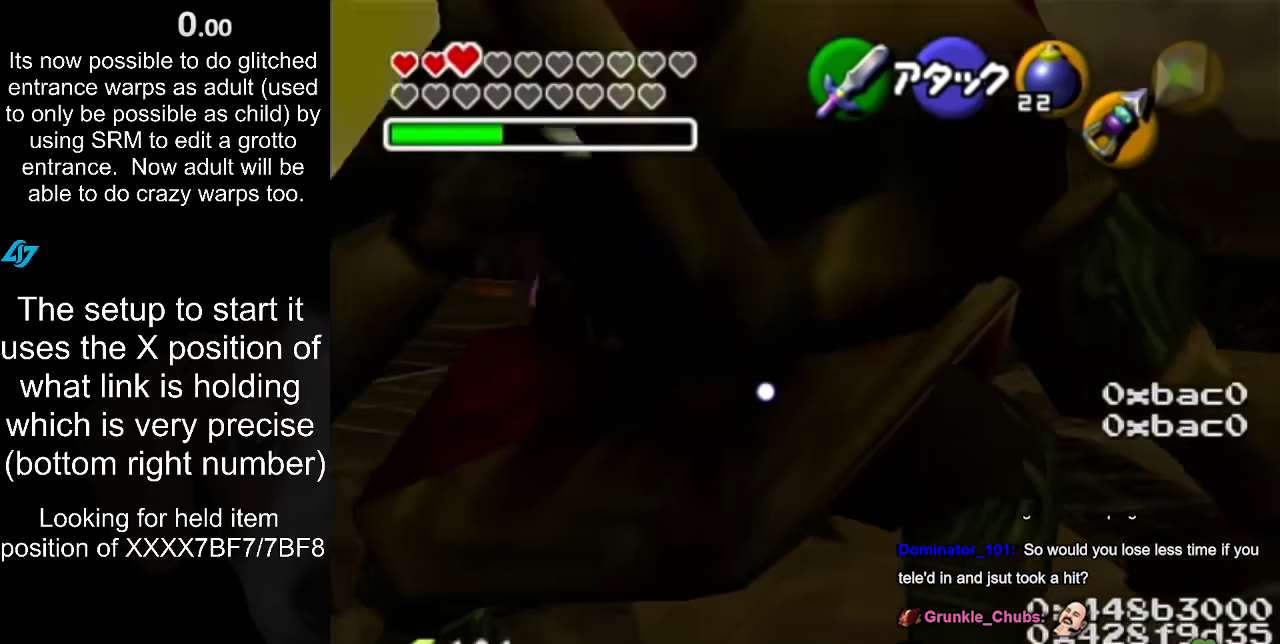
{"buttons": [], "left_stick": "down", "events": [[350, "left_stick", "center"], [467, "left_stick", "down"]]}
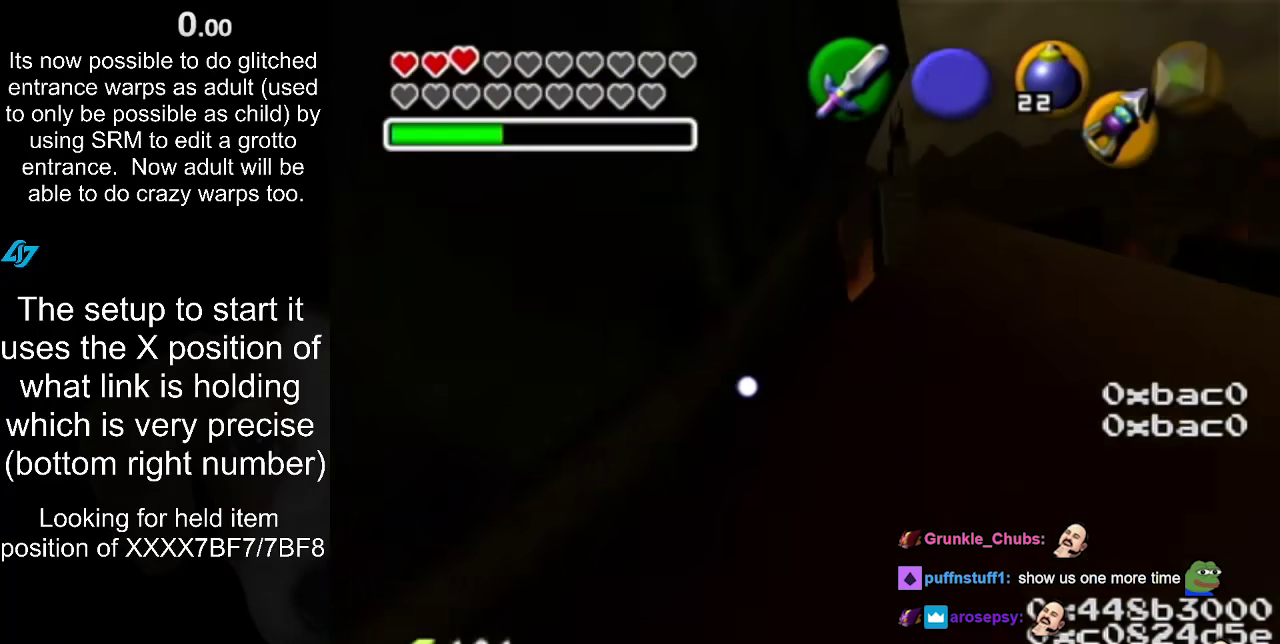
{"buttons": ["L1"], "left_stick": "center", "events": [[67, "L1", "down"], [100, "left_stick", "center"], [283, "A", "down"], [283, "L1", "up"], [383, "A", "up"], [417, "L1", "down"]]}
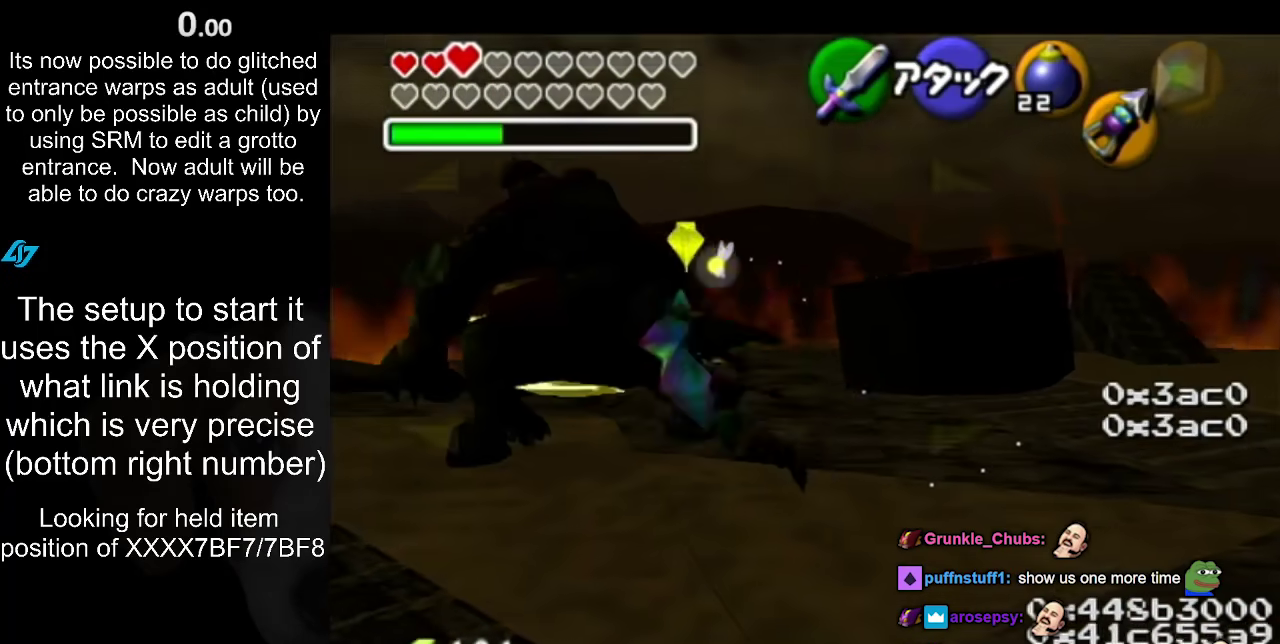
{"buttons": ["B"], "left_stick": "down-left", "events": [[67, "B", "down"], [67, "L1", "up"], [67, "left_stick", "down-left"]]}
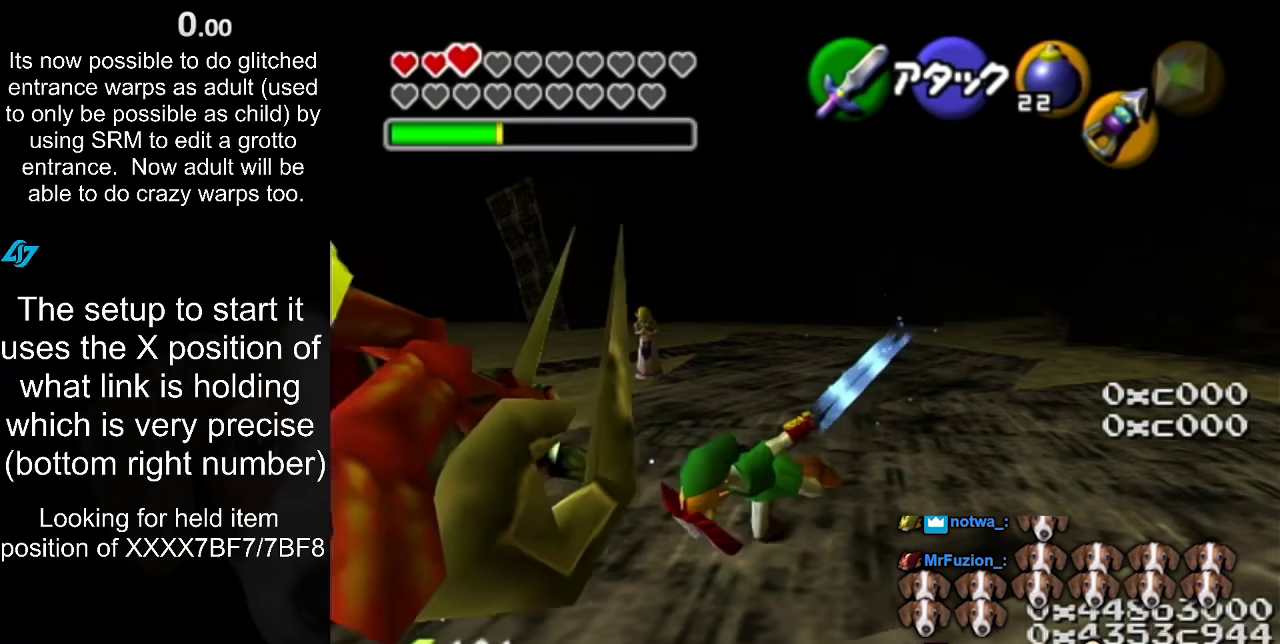
{"buttons": ["B"], "left_stick": "down-left", "events": []}
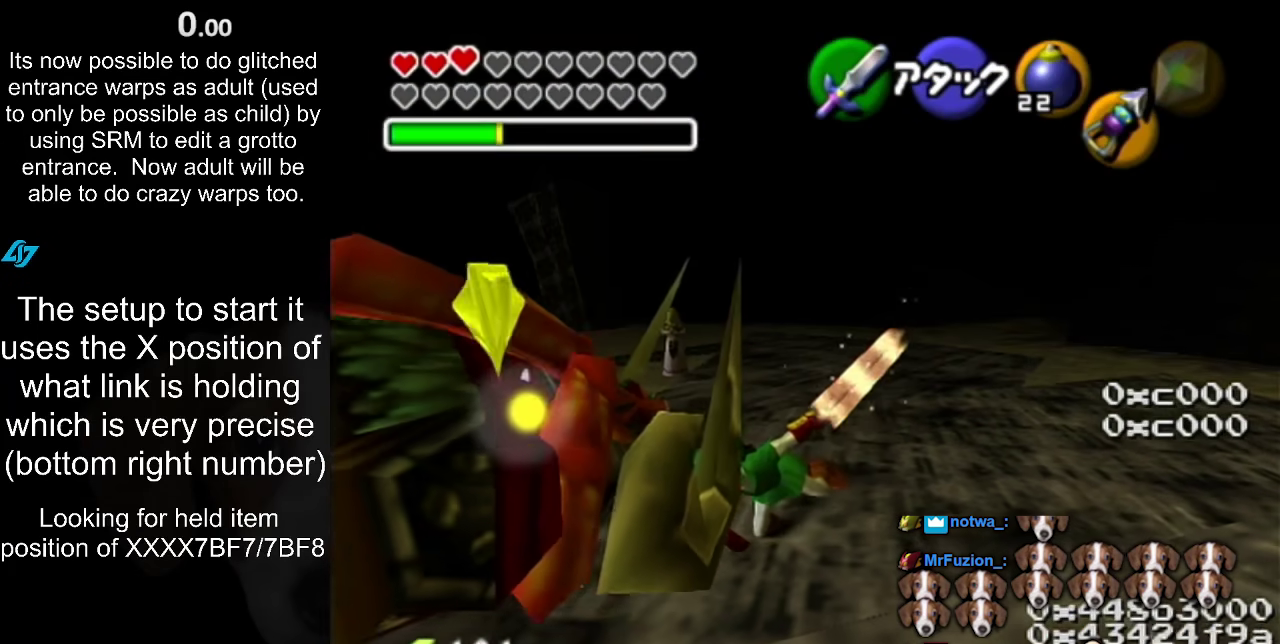
{"buttons": [], "left_stick": "center", "events": [[283, "left_stick", "down"], [467, "B", "up"], [500, "left_stick", "center"]]}
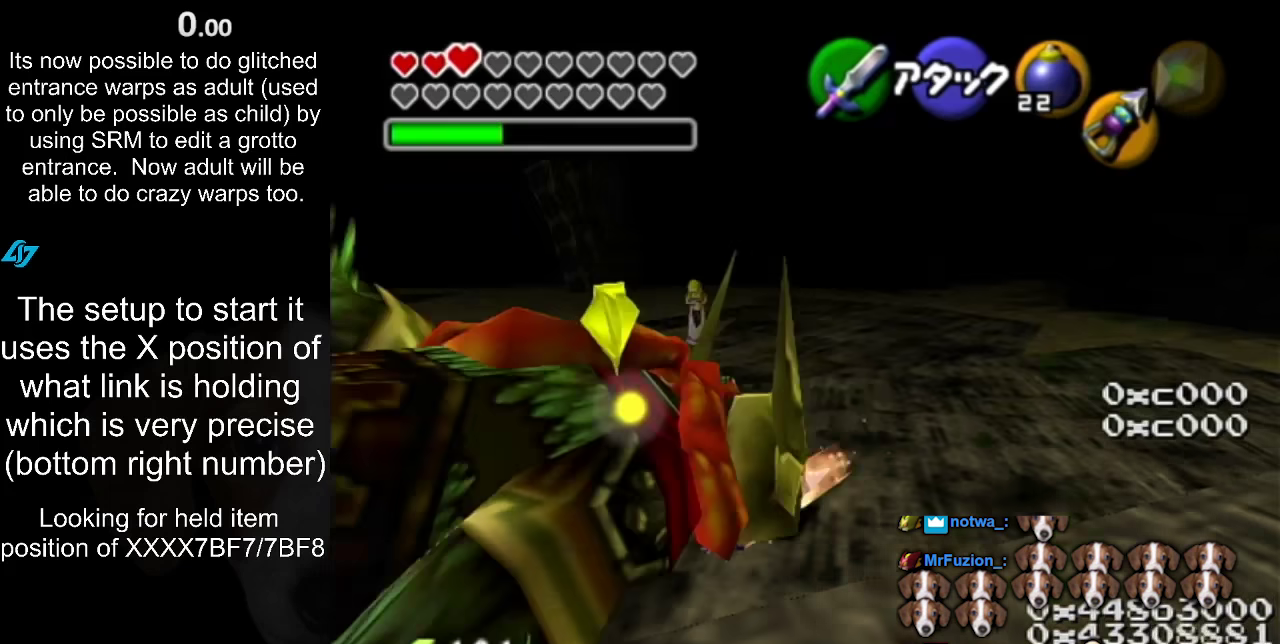
{"buttons": [], "left_stick": "center", "events": []}
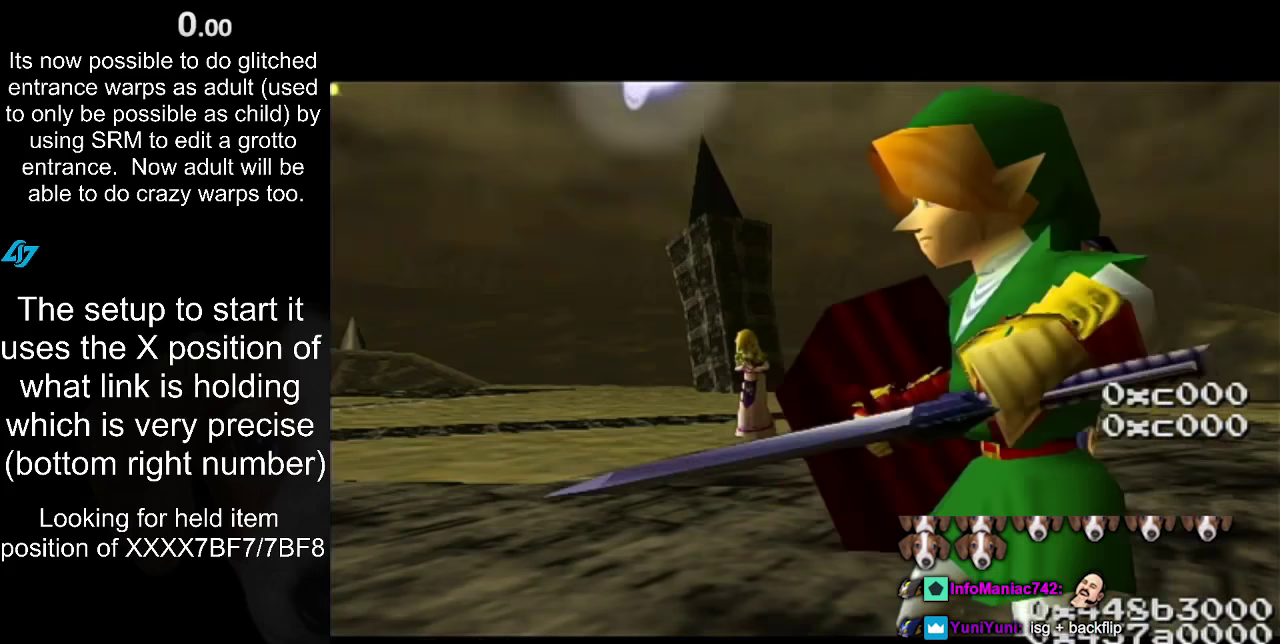
{"buttons": [], "left_stick": "center", "events": []}
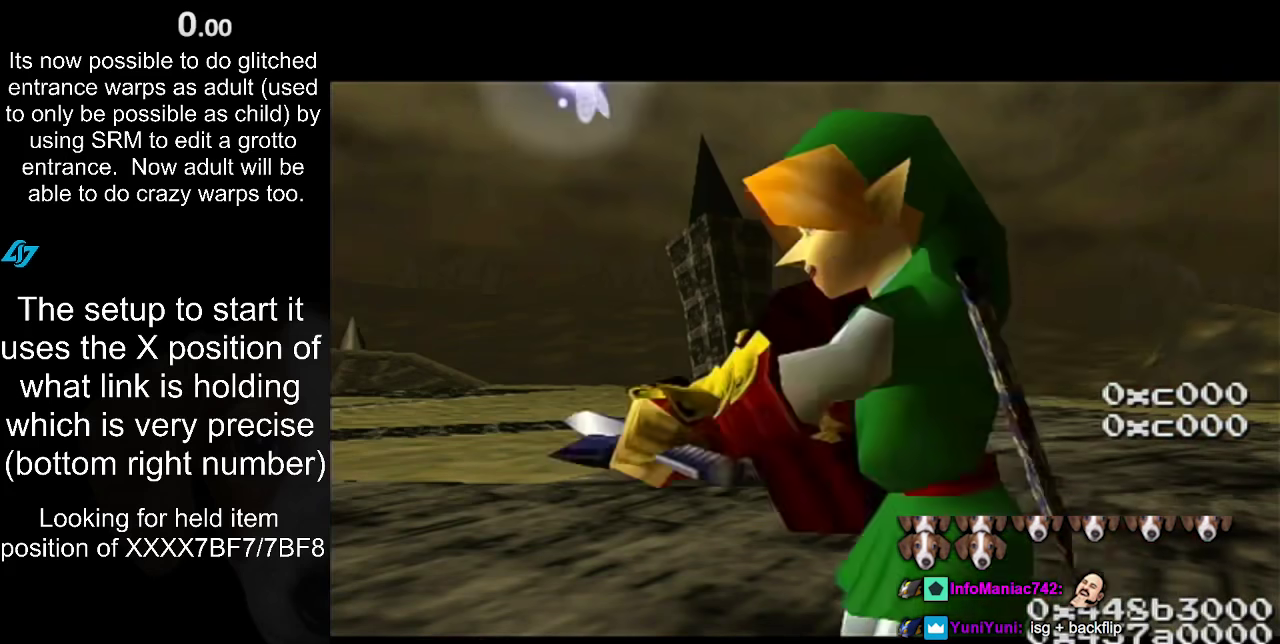
{"buttons": [], "left_stick": "center", "events": []}
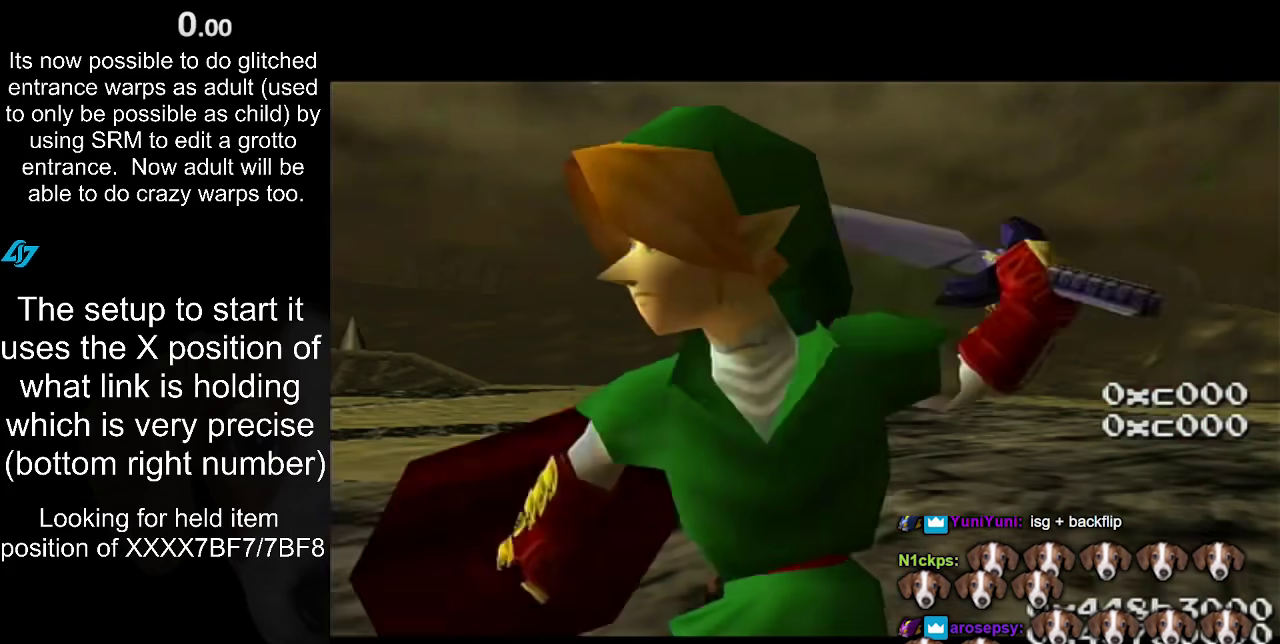
{"buttons": [], "left_stick": "center", "events": []}